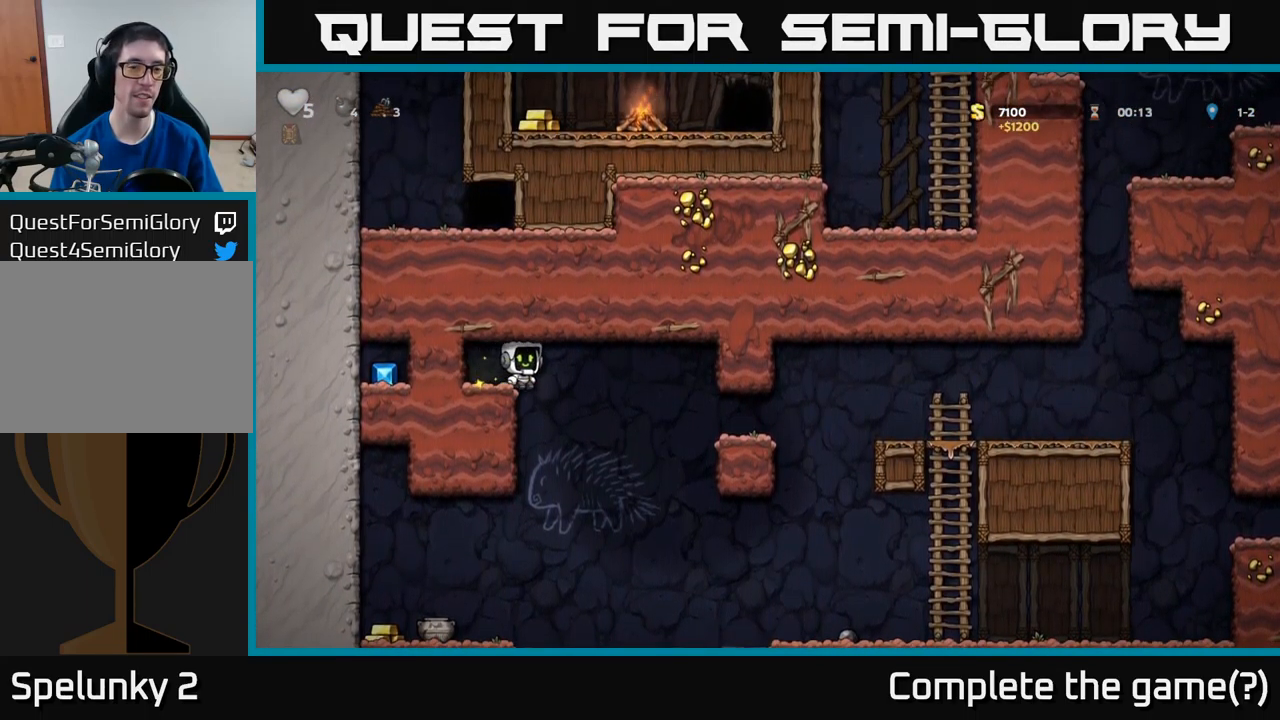
Gameplay with a controller (Xbox layout); each line is a JSON object with the inputs held at the frame after it. "events" lists button and stick changes between this image and that frame as [ms after this image, input, new state], when the widget could be followed in between. Not read: right_stick.
{"buttons": ["DPAD_RIGHT"], "left_stick": "center", "events": []}
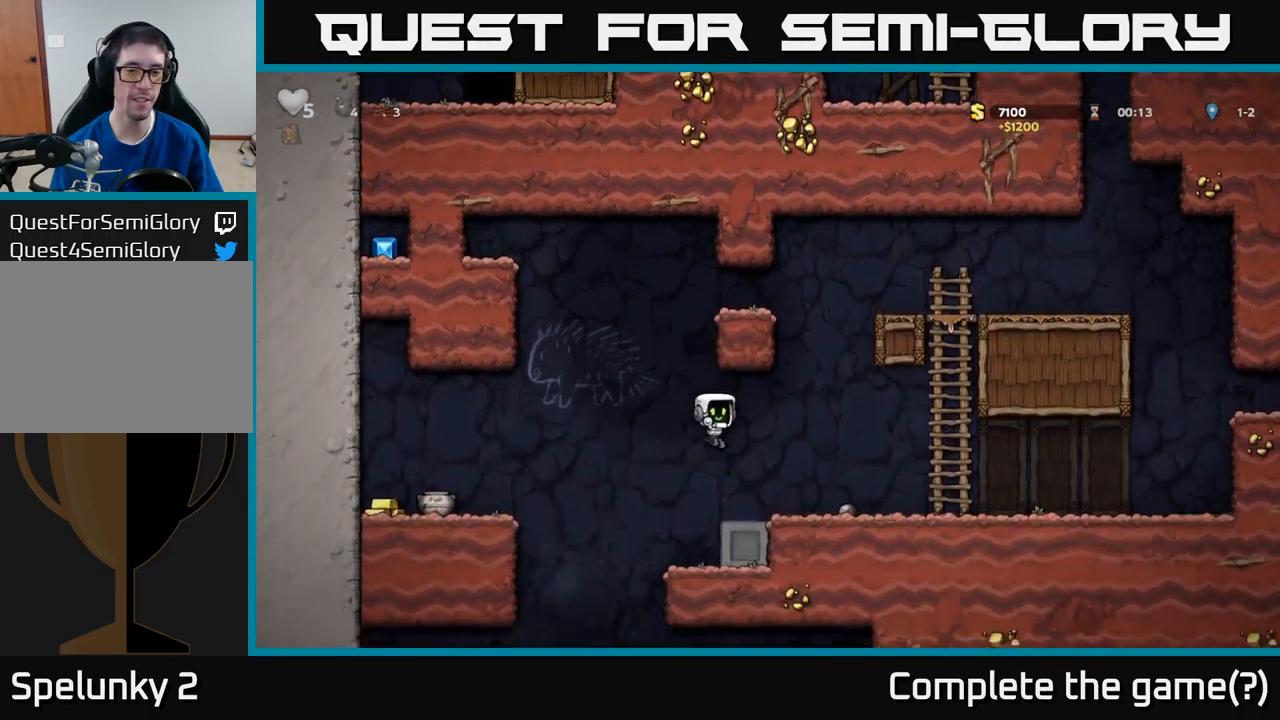
{"buttons": ["DPAD_LEFT"], "left_stick": "center", "events": [[150, "DPAD_RIGHT", "up"], [283, "DPAD_LEFT", "down"]]}
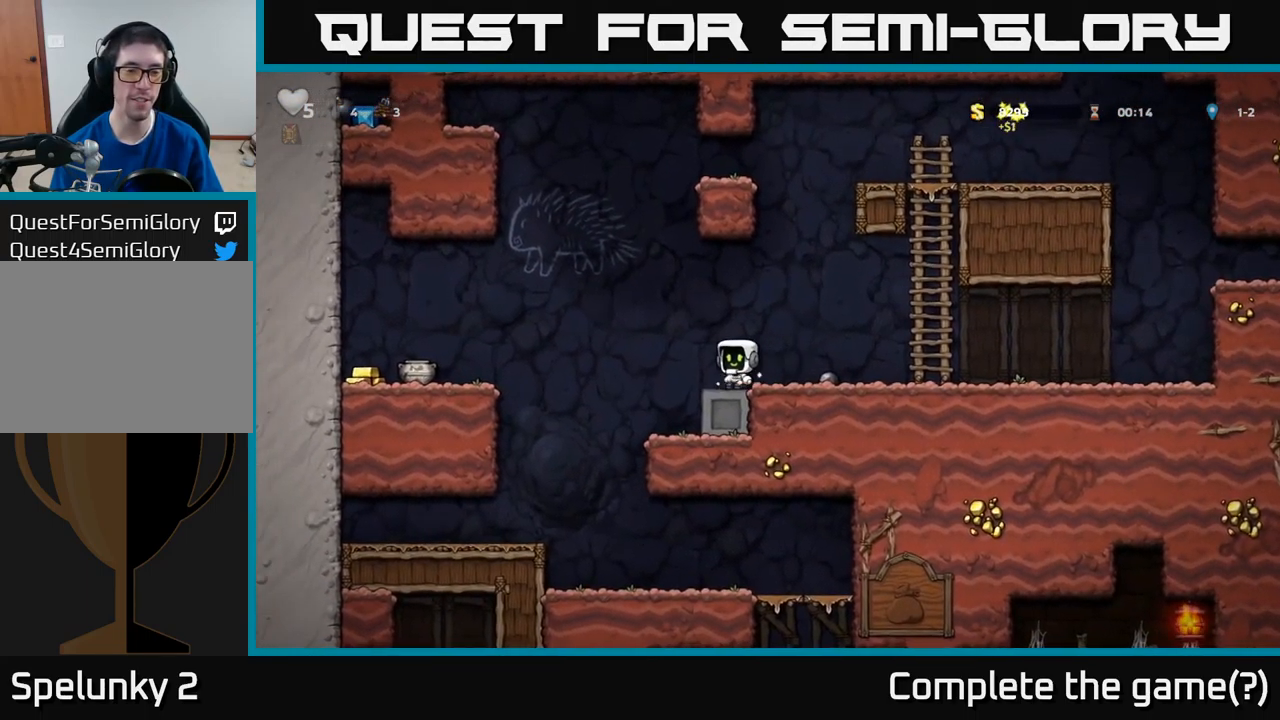
{"buttons": ["DPAD_LEFT"], "left_stick": "center", "events": [[66, "A", "down"], [233, "A", "up"]]}
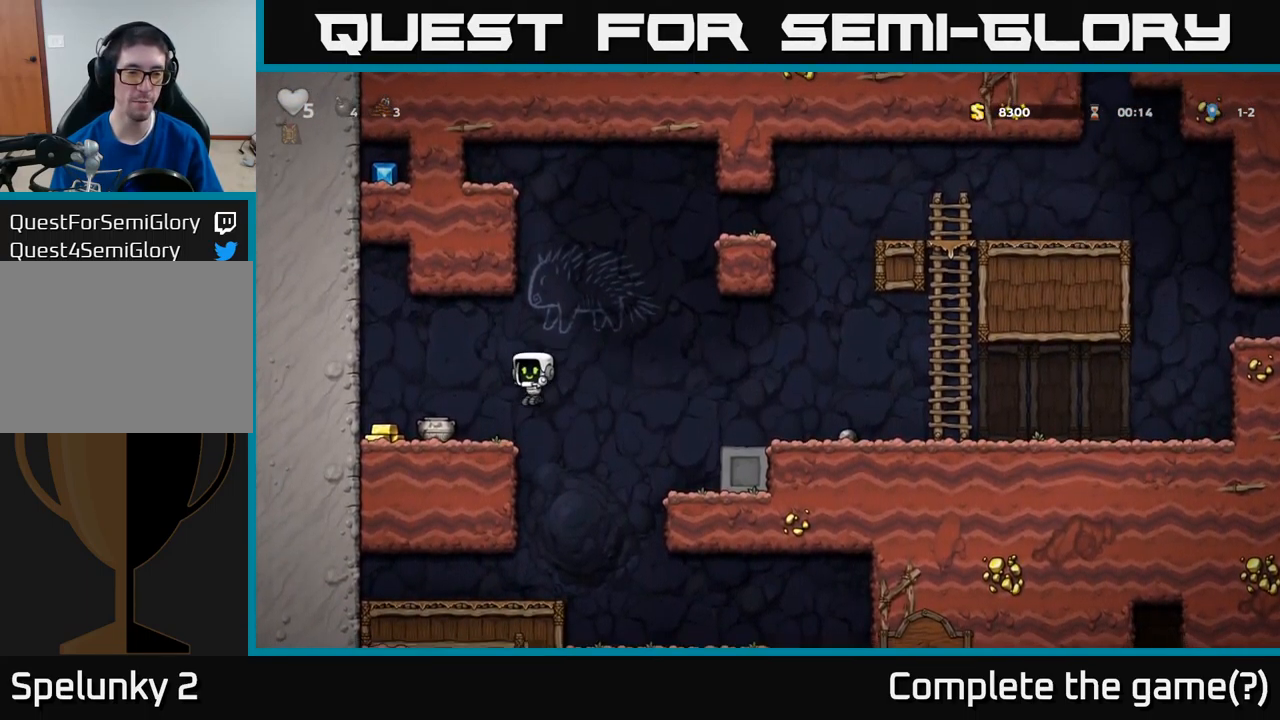
{"buttons": ["A", "DPAD_RIGHT"], "left_stick": "center", "events": [[133, "DPAD_DOWN", "down"], [167, "DPAD_LEFT", "up"], [250, "X", "down"], [300, "DPAD_DOWN", "up"], [333, "X", "up"], [400, "DPAD_RIGHT", "down"], [433, "A", "down"]]}
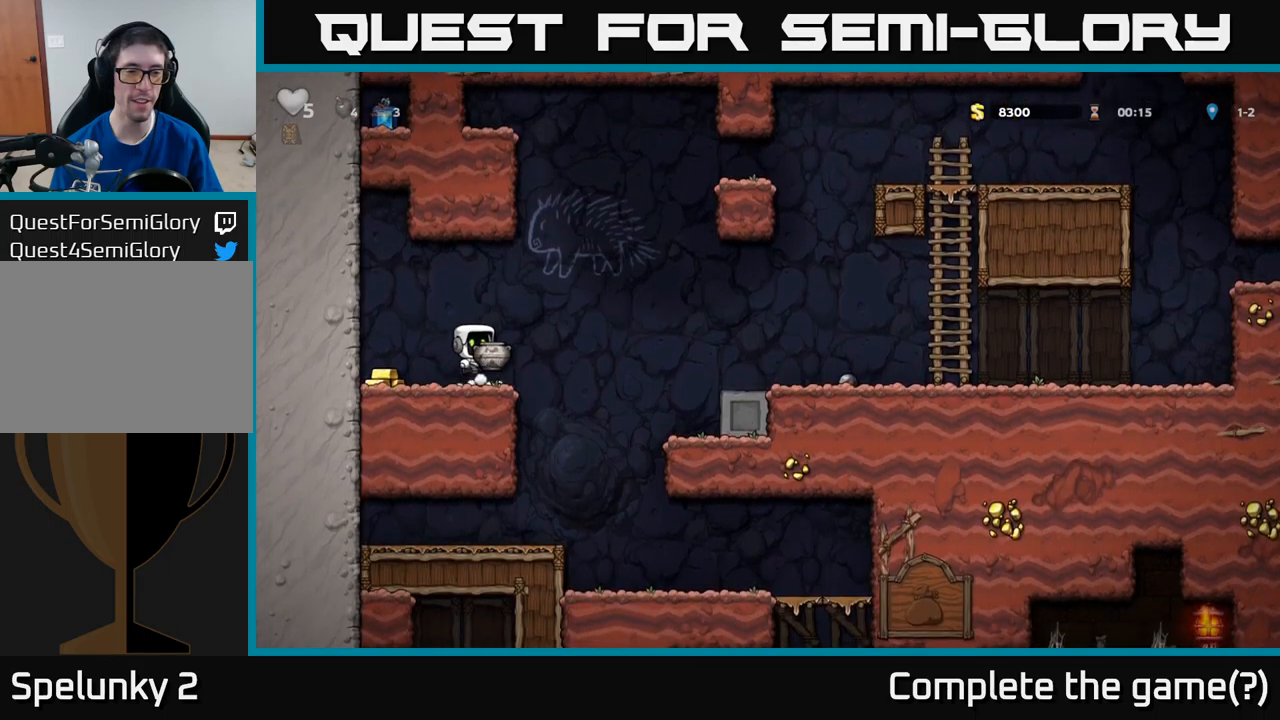
{"buttons": ["DPAD_LEFT"], "left_stick": "center", "events": [[17, "DPAD_RIGHT", "up"], [67, "A", "up"], [150, "X", "down"], [283, "X", "up"], [317, "DPAD_LEFT", "down"]]}
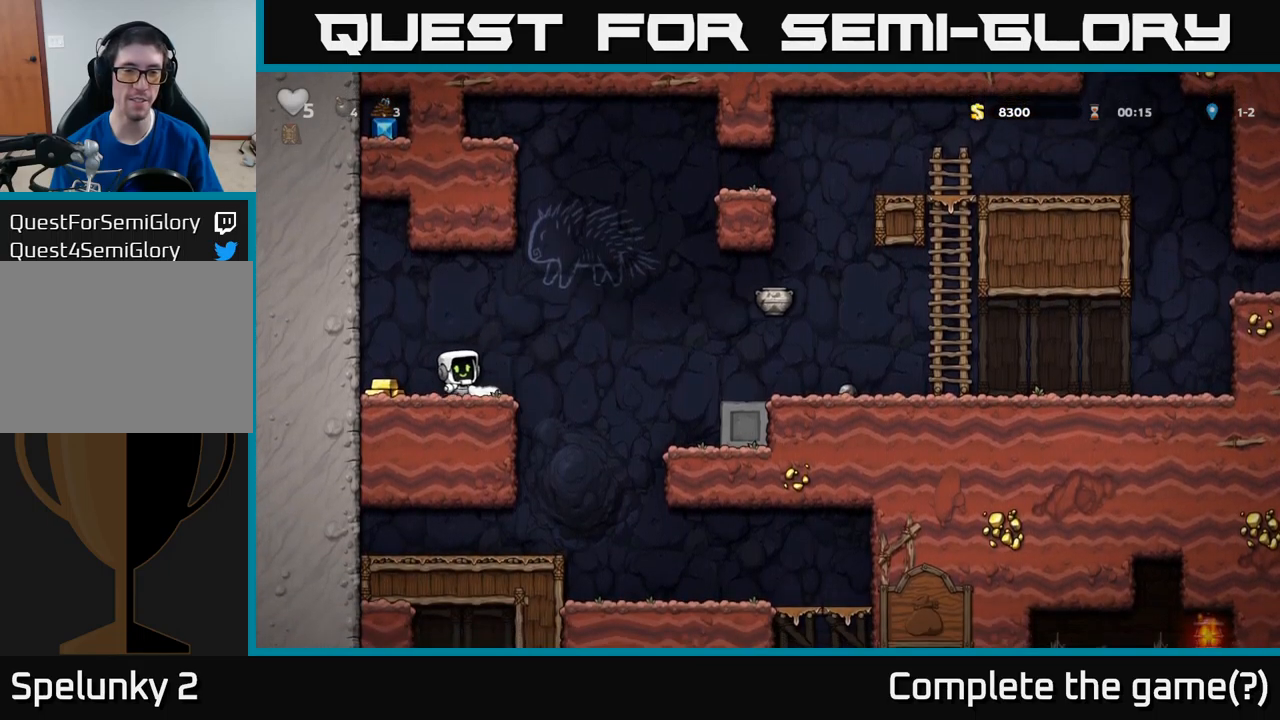
{"buttons": ["DPAD_RIGHT"], "left_stick": "center", "events": [[183, "DPAD_LEFT", "up"], [233, "DPAD_RIGHT", "down"]]}
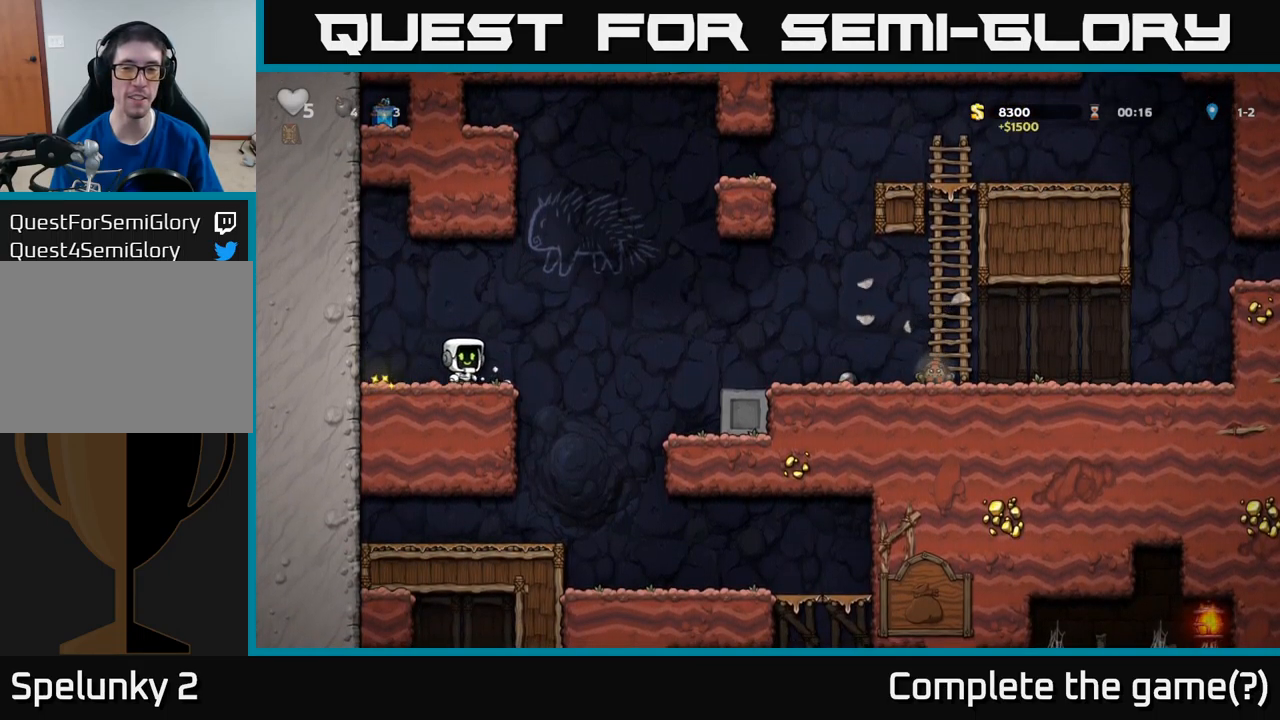
{"buttons": ["DPAD_RIGHT"], "left_stick": "center", "events": [[50, "A", "down"], [417, "A", "up"]]}
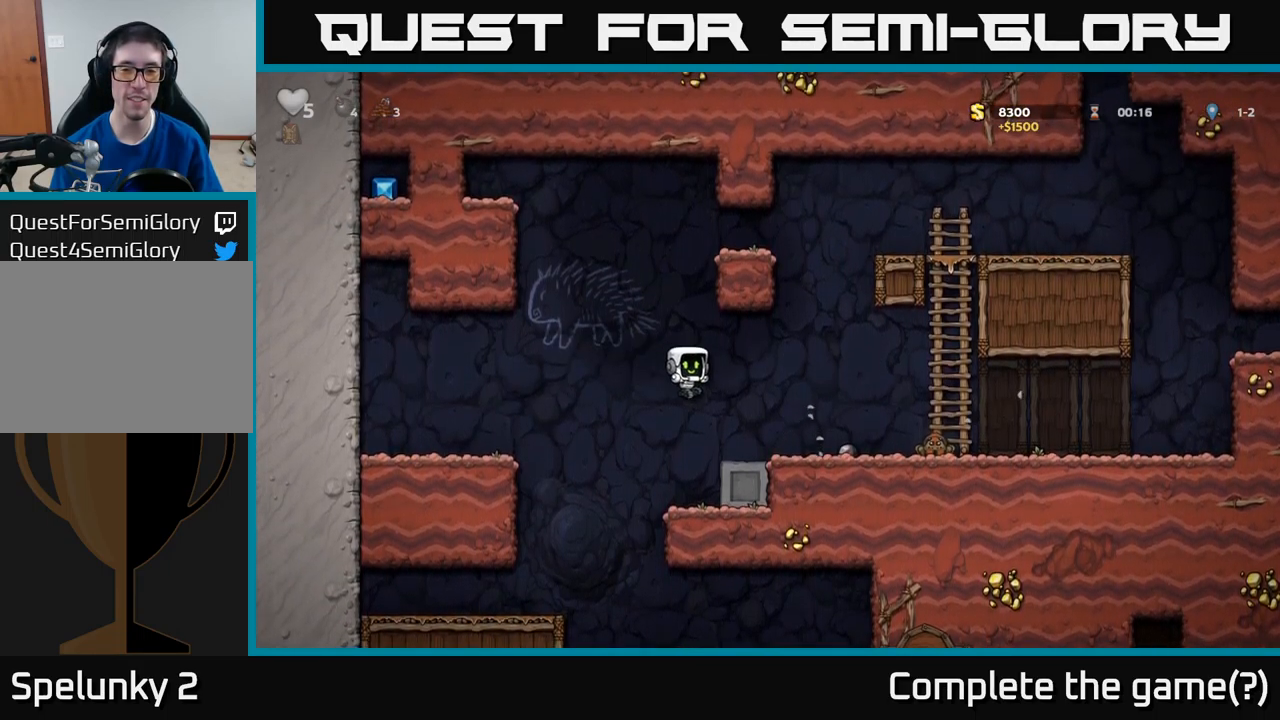
{"buttons": ["DPAD_DOWN"], "left_stick": "center", "events": [[217, "DPAD_RIGHT", "up"], [467, "DPAD_DOWN", "down"]]}
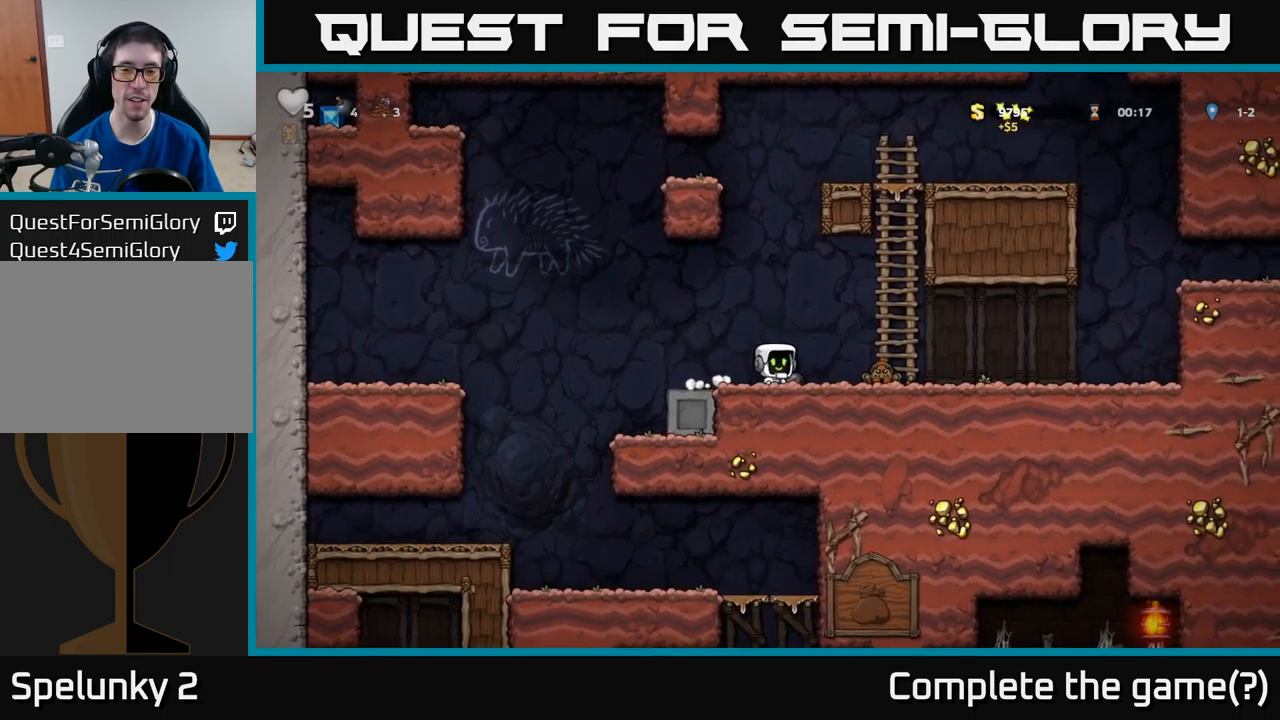
{"buttons": ["DPAD_DOWN"], "left_stick": "center", "events": [[267, "DPAD_DOWN", "up"], [400, "DPAD_RIGHT", "down"], [433, "DPAD_DOWN", "down"], [450, "DPAD_RIGHT", "up"]]}
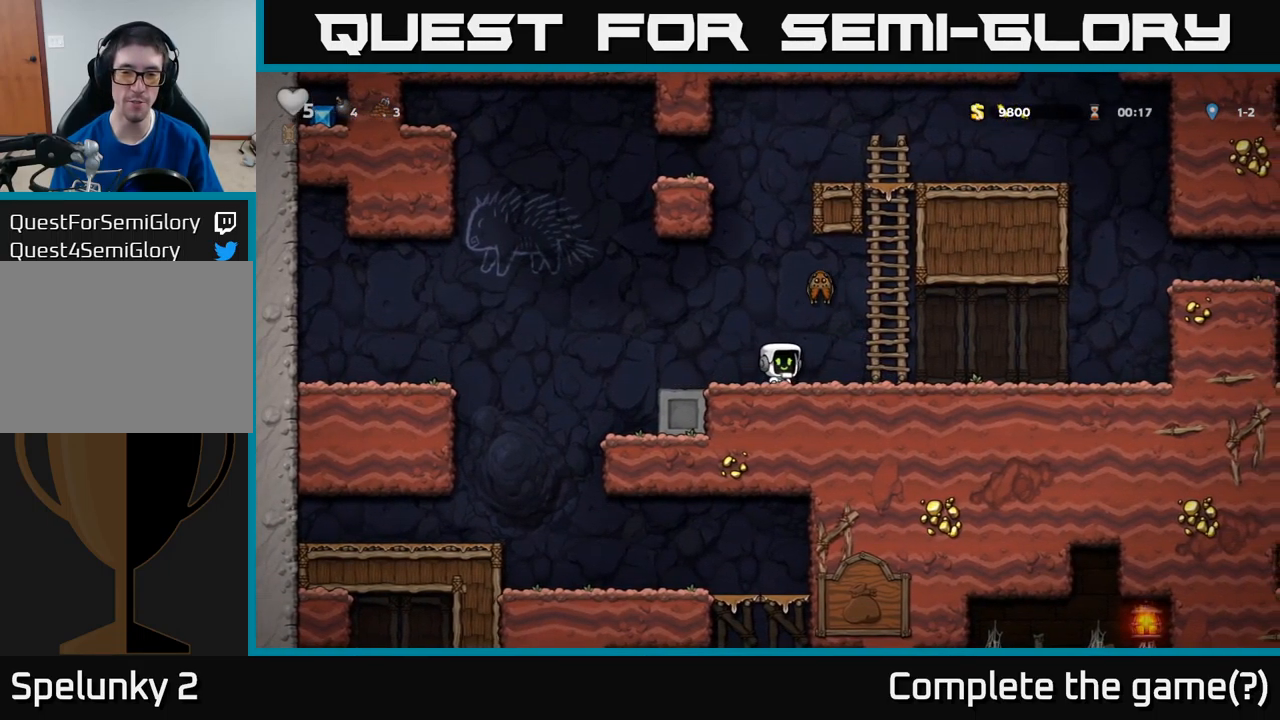
{"buttons": ["DPAD_LEFT"], "left_stick": "center", "events": [[33, "X", "down"], [133, "DPAD_DOWN", "up"], [133, "DPAD_RIGHT", "down"], [167, "X", "up"], [317, "DPAD_RIGHT", "up"], [367, "DPAD_LEFT", "down"]]}
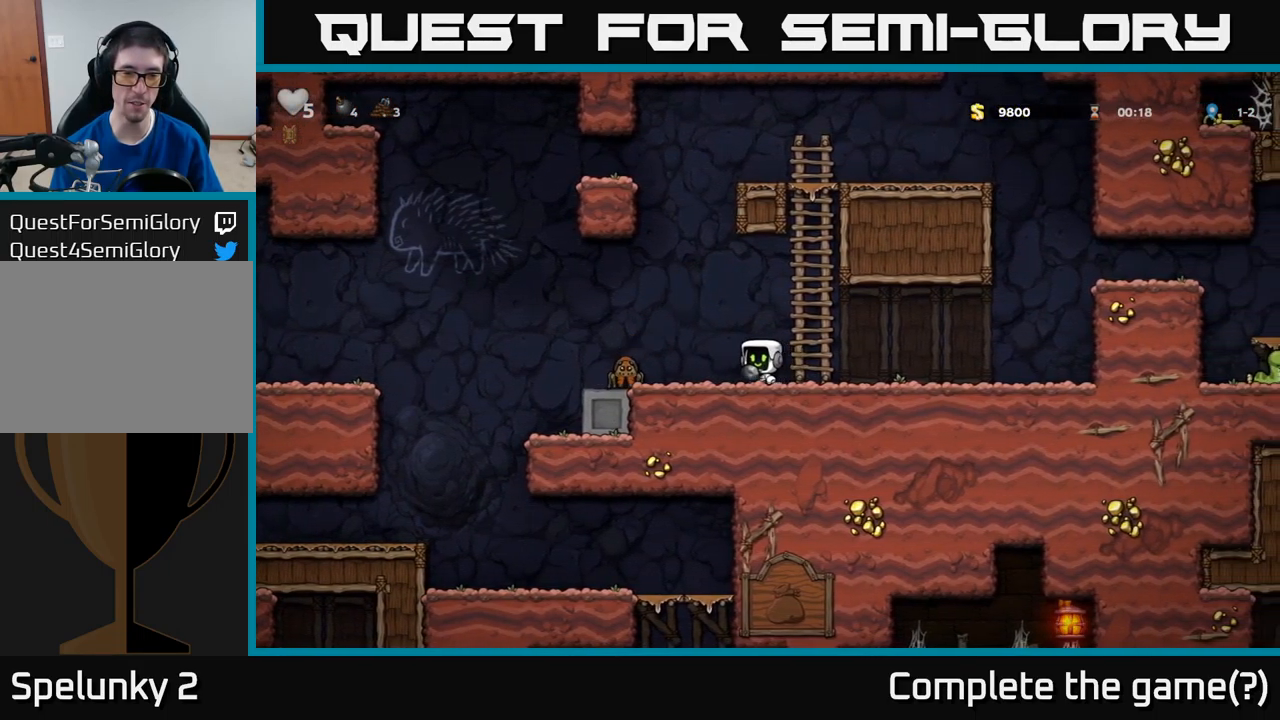
{"buttons": ["DPAD_RIGHT"], "left_stick": "center", "events": [[100, "X", "down"], [117, "DPAD_LEFT", "up"], [217, "X", "up"], [300, "DPAD_RIGHT", "down"]]}
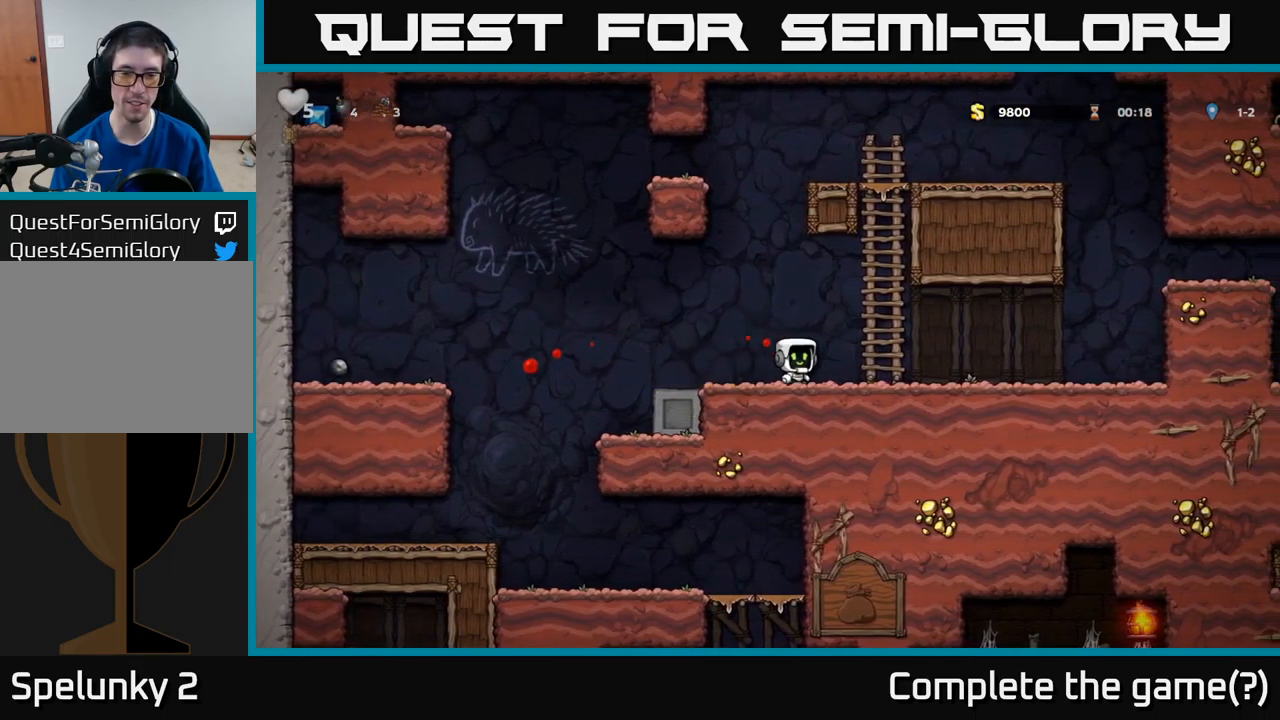
{"buttons": ["DPAD_RIGHT"], "left_stick": "center", "events": []}
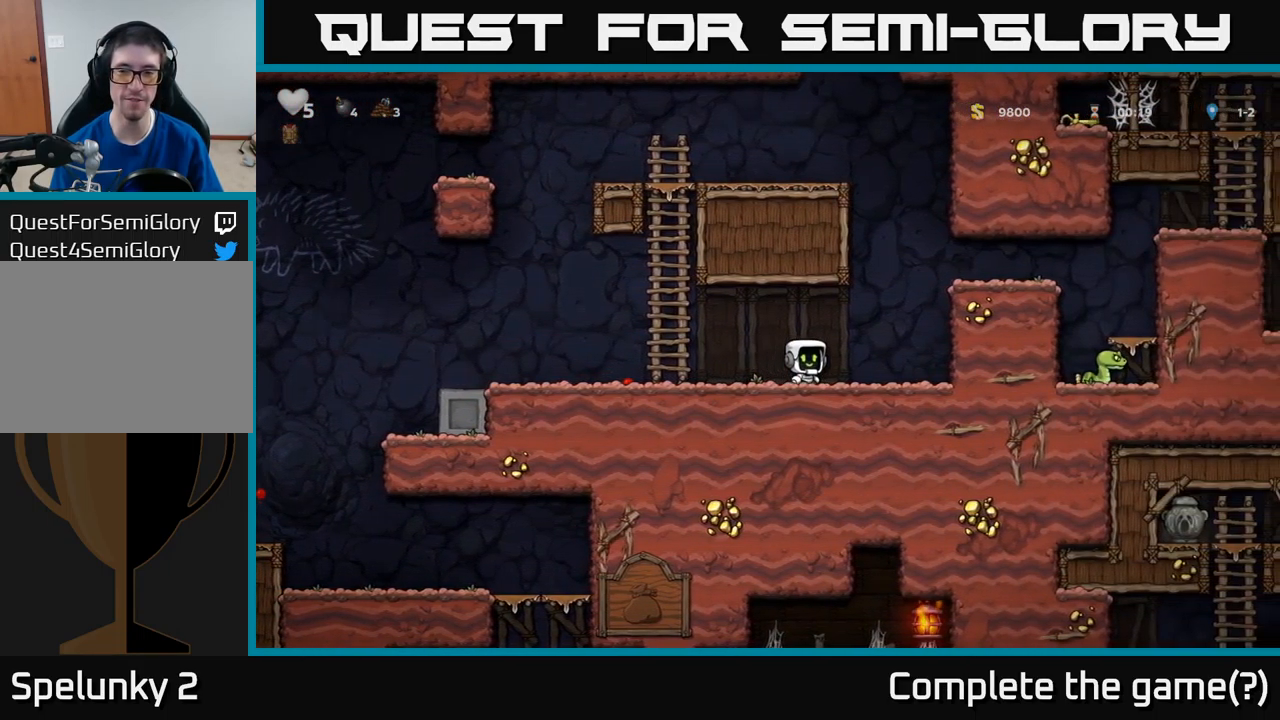
{"buttons": ["DPAD_RIGHT"], "left_stick": "center", "events": [[100, "A", "down"], [300, "A", "up"]]}
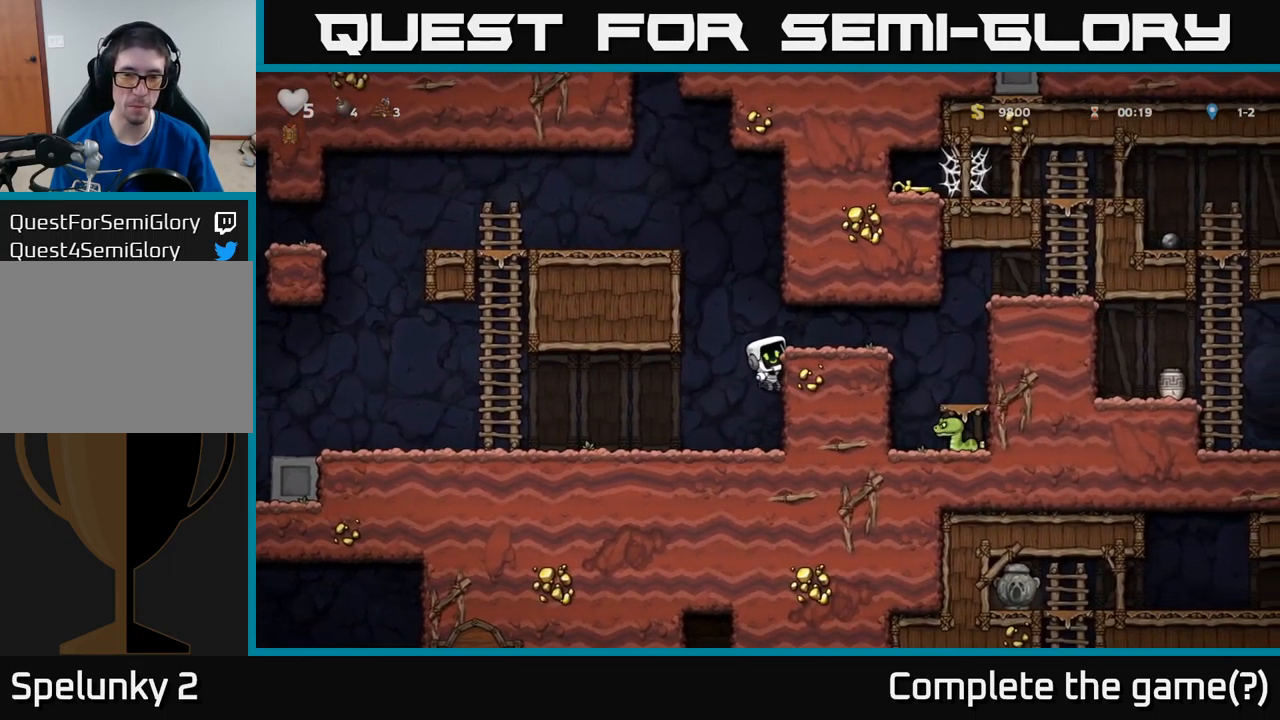
{"buttons": [], "left_stick": "center", "events": [[17, "A", "down"], [117, "A", "up"], [467, "DPAD_RIGHT", "up"]]}
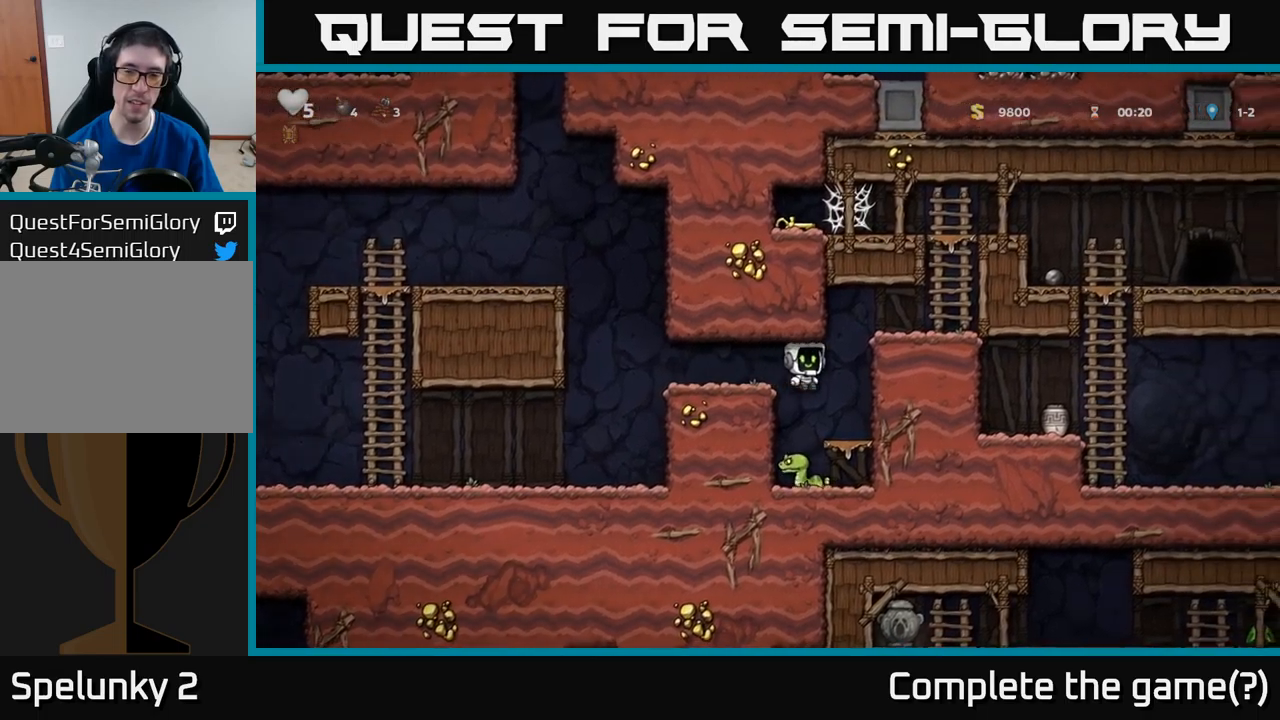
{"buttons": [], "left_stick": "center", "events": [[300, "DPAD_DOWN", "down"], [400, "A", "down"], [500, "A", "up"], [500, "DPAD_DOWN", "up"]]}
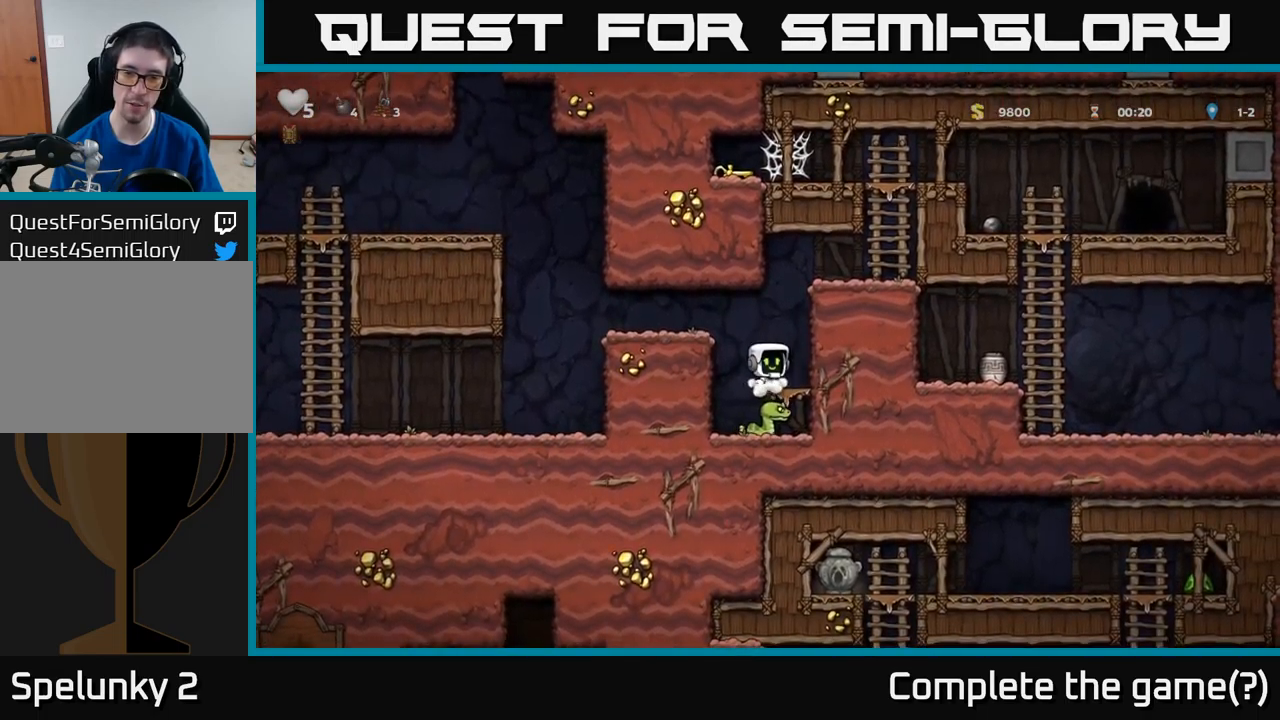
{"buttons": ["DPAD_RIGHT"], "left_stick": "center", "events": [[117, "A", "down"], [167, "DPAD_RIGHT", "down"], [250, "A", "up"]]}
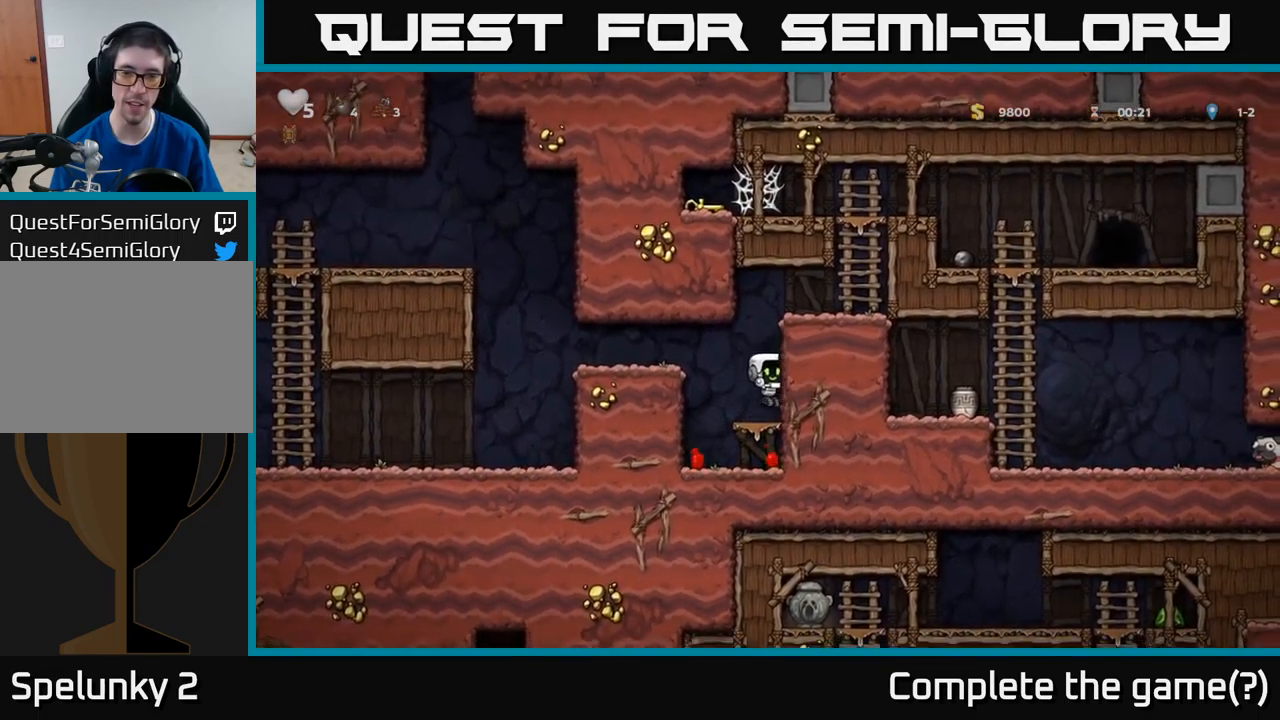
{"buttons": ["A", "DPAD_RIGHT"], "left_stick": "center", "events": [[50, "DPAD_RIGHT", "up"], [134, "A", "down"], [200, "DPAD_RIGHT", "down"], [300, "A", "up"], [450, "A", "down"]]}
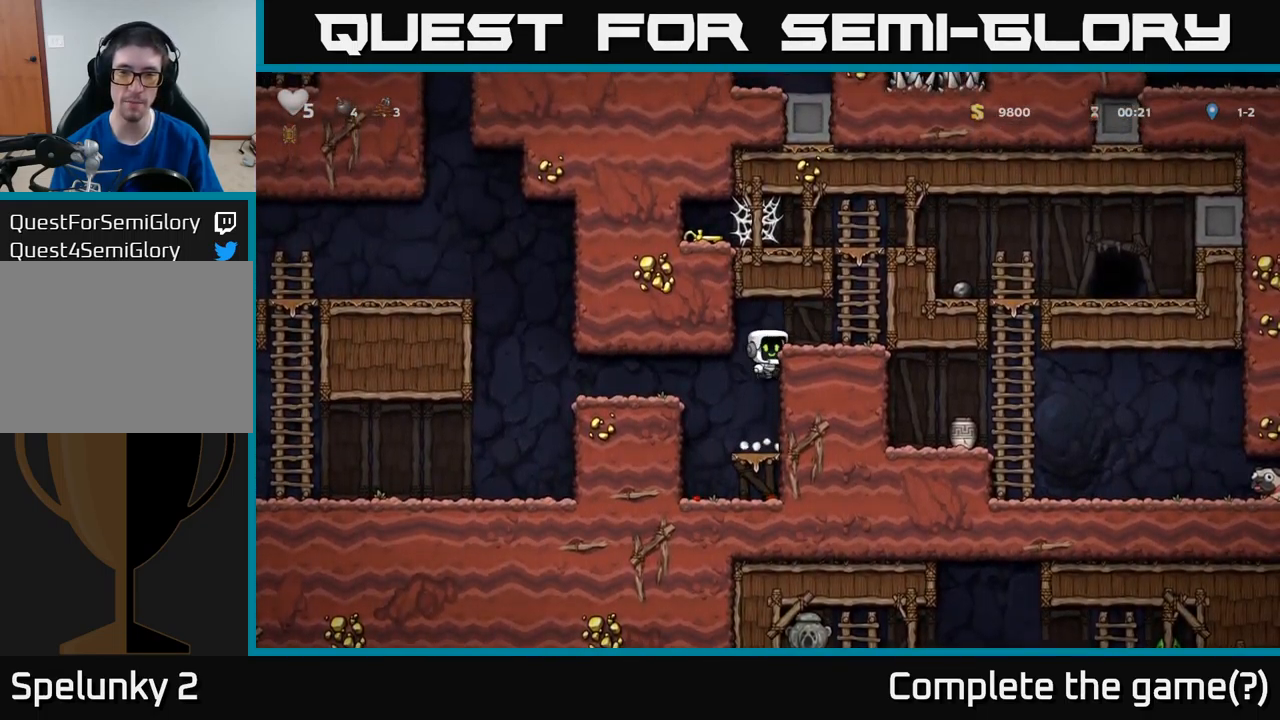
{"buttons": ["DPAD_UP"], "left_stick": "center", "events": [[117, "A", "up"], [334, "DPAD_RIGHT", "up"], [334, "DPAD_UP", "down"], [350, "A", "down"], [484, "A", "up"]]}
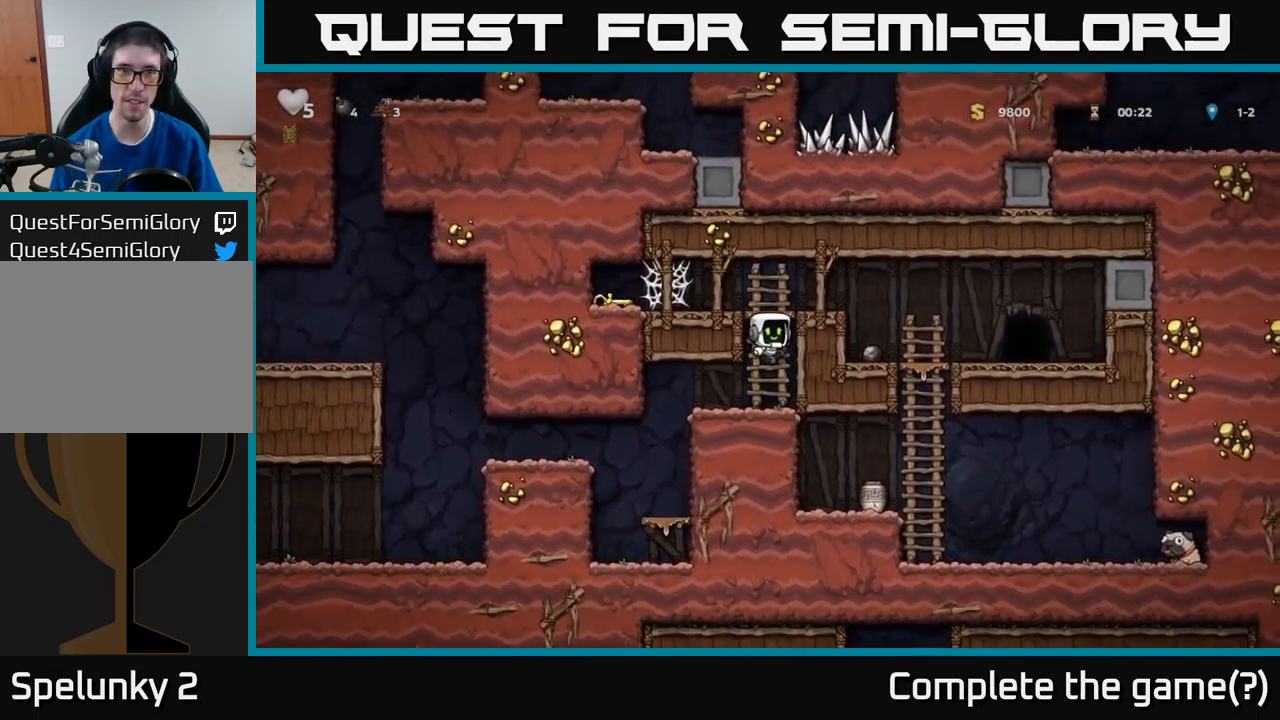
{"buttons": ["A", "DPAD_LEFT"], "left_stick": "center", "events": [[150, "A", "down"], [200, "DPAD_LEFT", "down"], [234, "DPAD_UP", "up"], [300, "A", "up"], [450, "A", "down"]]}
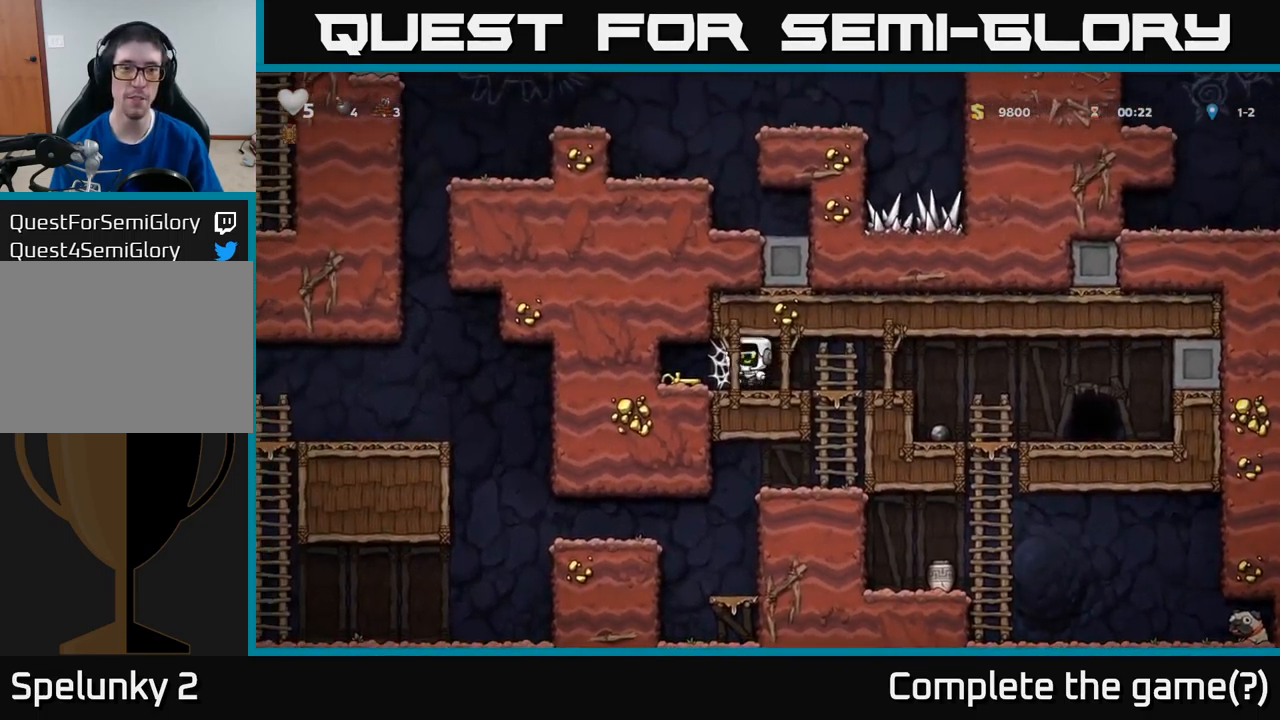
{"buttons": ["DPAD_LEFT"], "left_stick": "center", "events": [[17, "A", "up"], [100, "A", "down"], [150, "A", "up"], [234, "A", "down"], [317, "A", "up"]]}
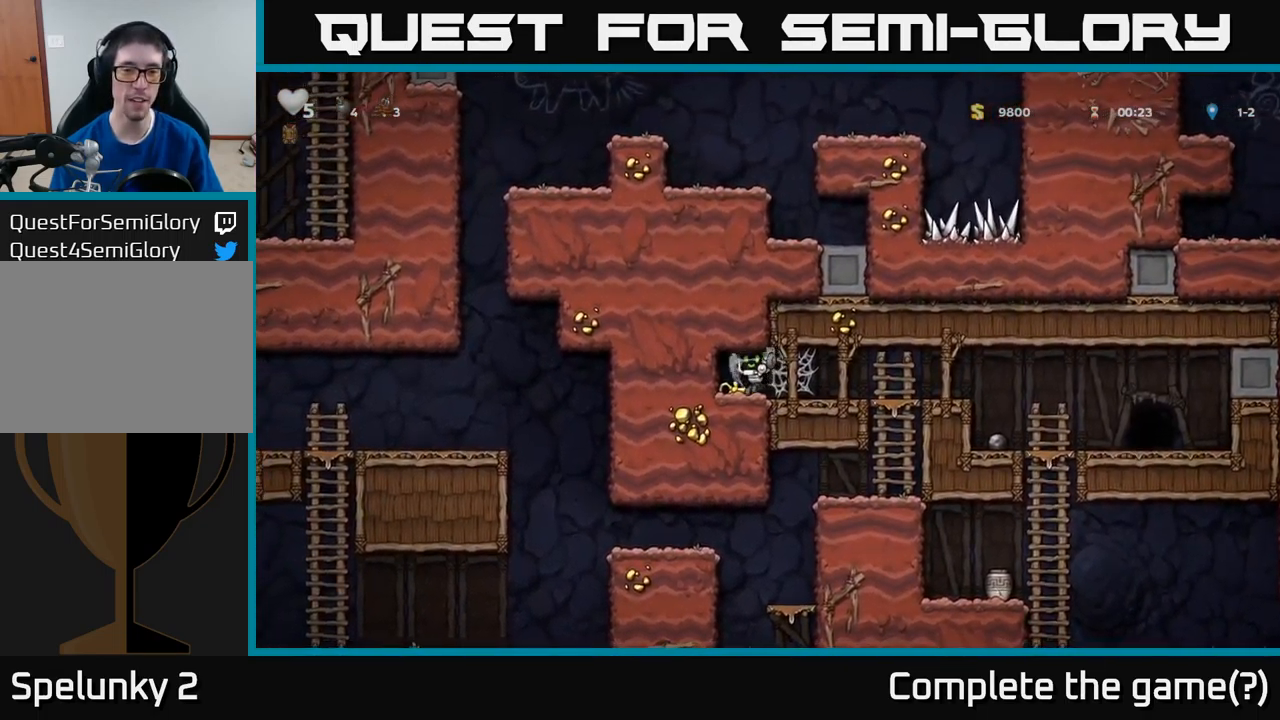
{"buttons": ["A", "DPAD_RIGHT"], "left_stick": "center", "events": [[50, "DPAD_DOWN", "down"], [50, "DPAD_LEFT", "up"], [150, "DPAD_RIGHT", "down"], [184, "DPAD_DOWN", "up"], [217, "X", "down"], [317, "X", "up"], [400, "A", "down"]]}
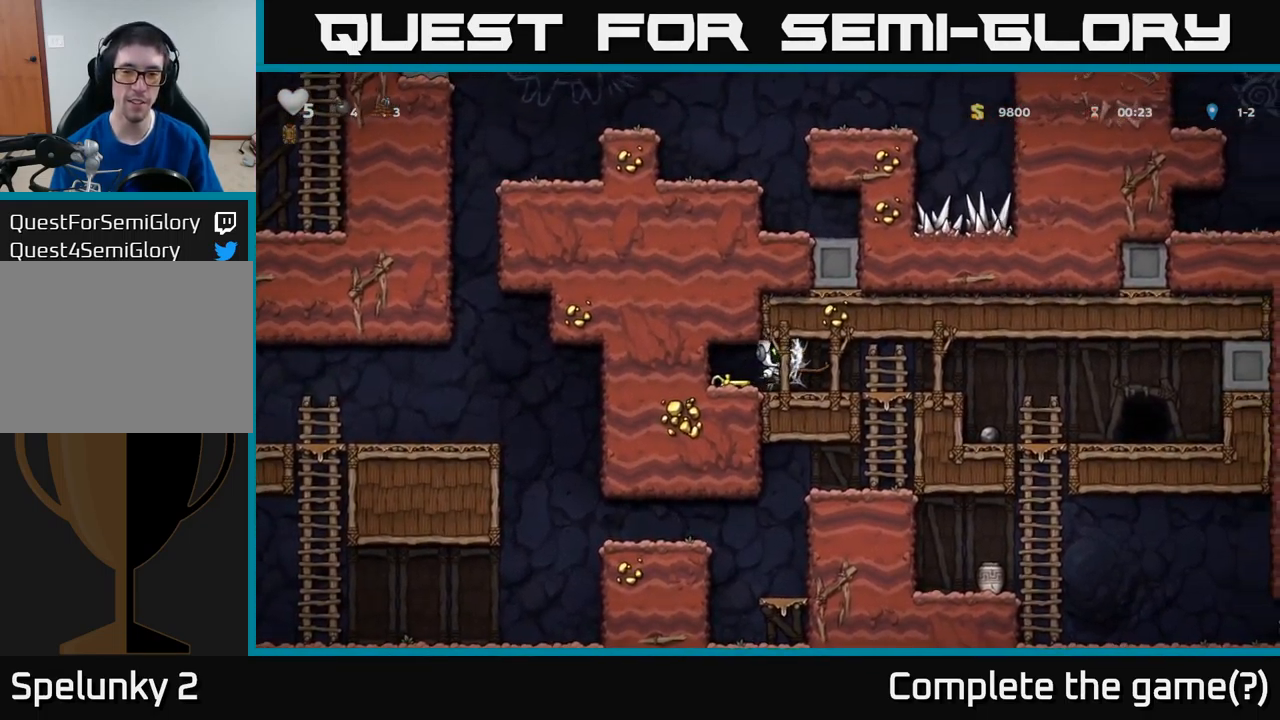
{"buttons": ["DPAD_LEFT"], "left_stick": "center", "events": [[17, "A", "up"], [84, "A", "down"], [167, "A", "up"], [250, "DPAD_RIGHT", "up"], [300, "DPAD_LEFT", "down"]]}
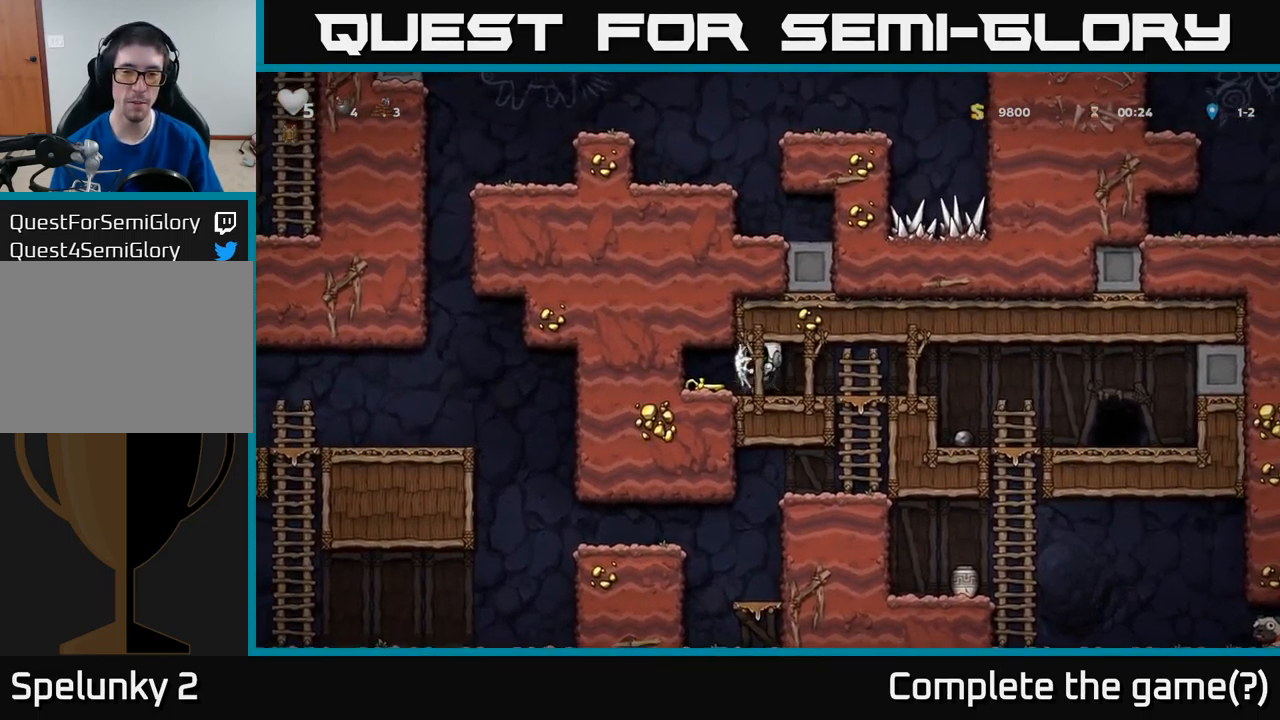
{"buttons": ["DPAD_LEFT"], "left_stick": "center", "events": [[134, "DPAD_LEFT", "up"], [150, "DPAD_RIGHT", "down"], [334, "DPAD_RIGHT", "up"], [384, "DPAD_LEFT", "down"]]}
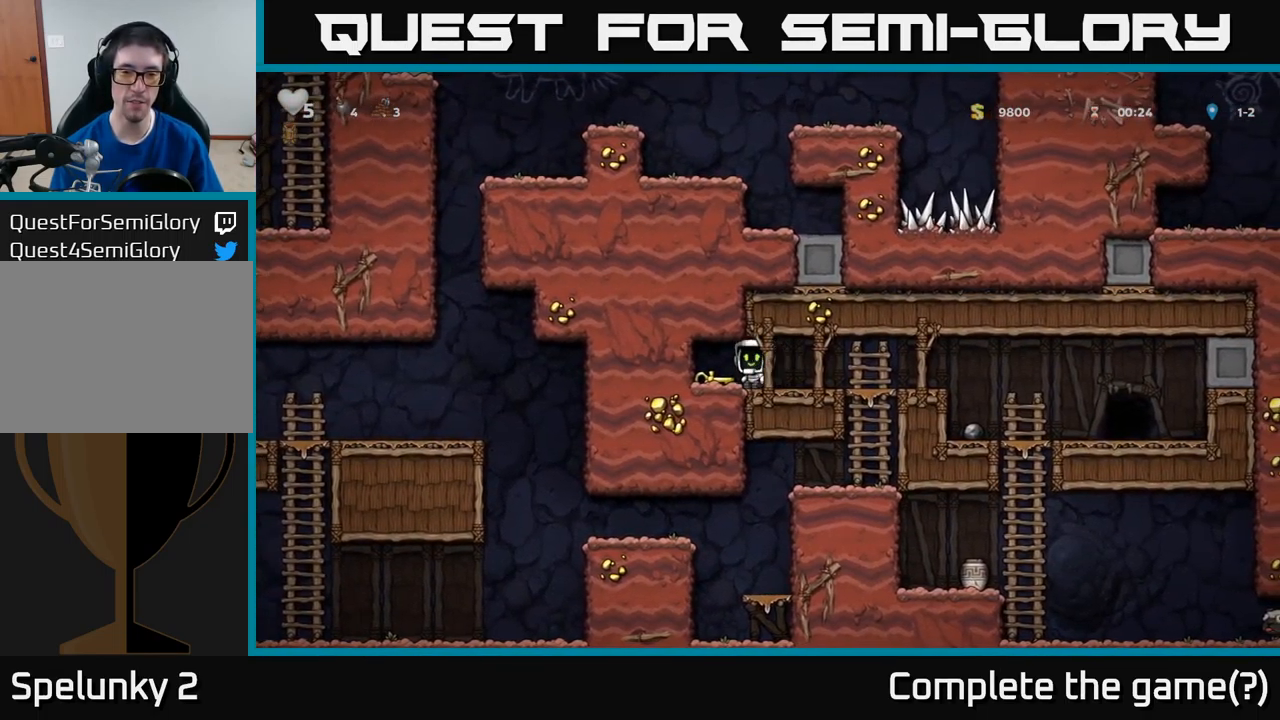
{"buttons": ["DPAD_RIGHT"], "left_stick": "center", "events": [[117, "DPAD_DOWN", "down"], [117, "DPAD_LEFT", "up"], [184, "X", "down"], [266, "DPAD_DOWN", "up"], [283, "DPAD_RIGHT", "down"], [283, "X", "up"]]}
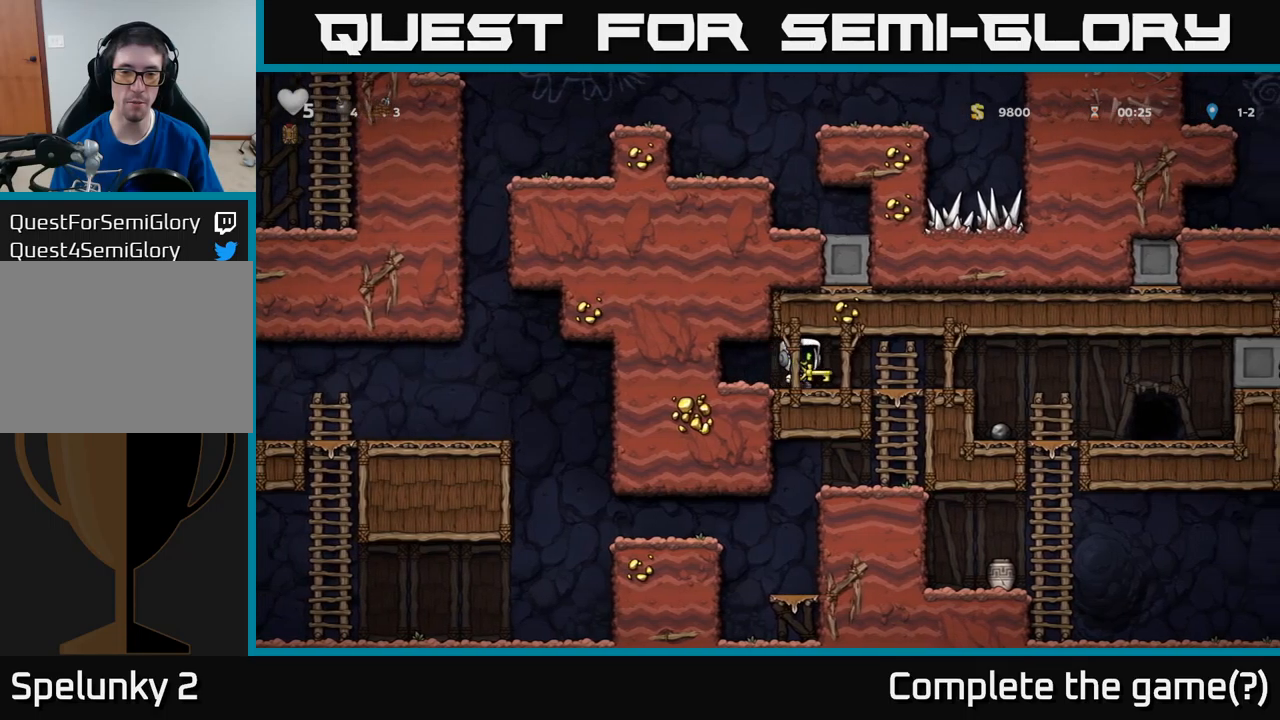
{"buttons": [], "left_stick": "center", "events": [[500, "DPAD_RIGHT", "up"]]}
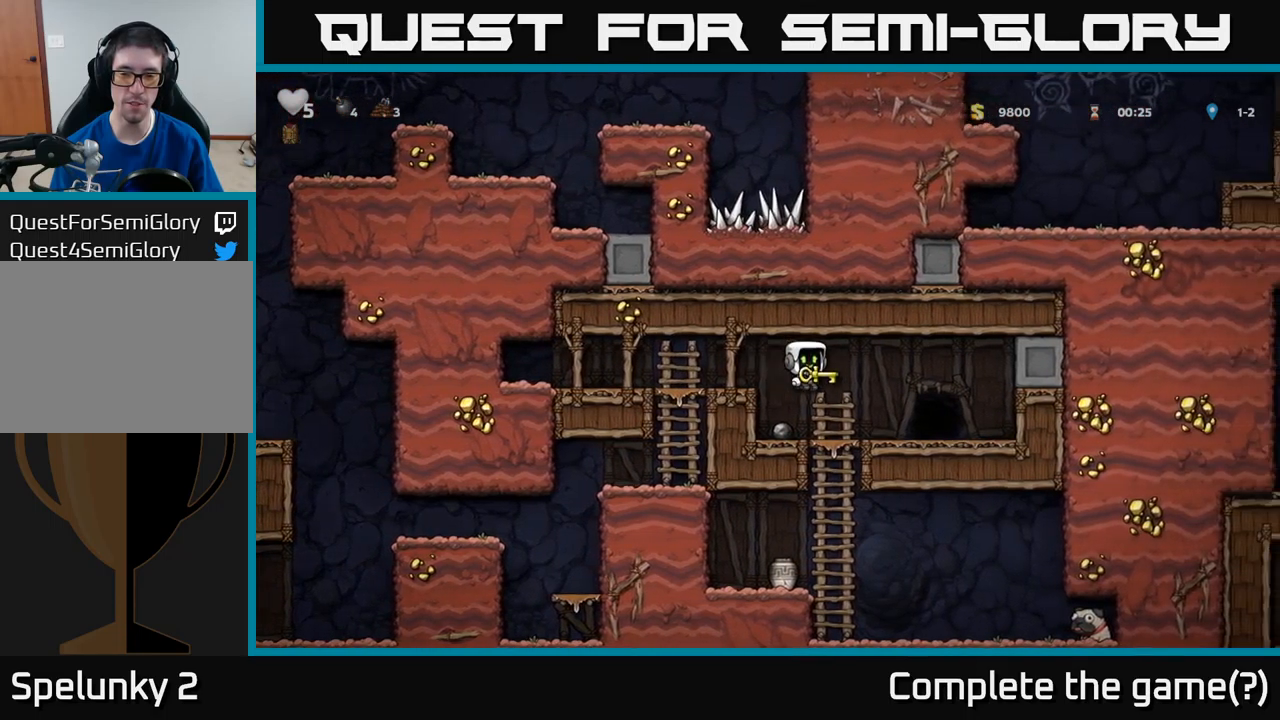
{"buttons": ["DPAD_RIGHT"], "left_stick": "center", "events": [[50, "DPAD_LEFT", "down"], [116, "DPAD_DOWN", "down"], [133, "DPAD_LEFT", "up"], [250, "A", "down"], [383, "A", "up"], [416, "DPAD_DOWN", "up"], [433, "DPAD_RIGHT", "down"]]}
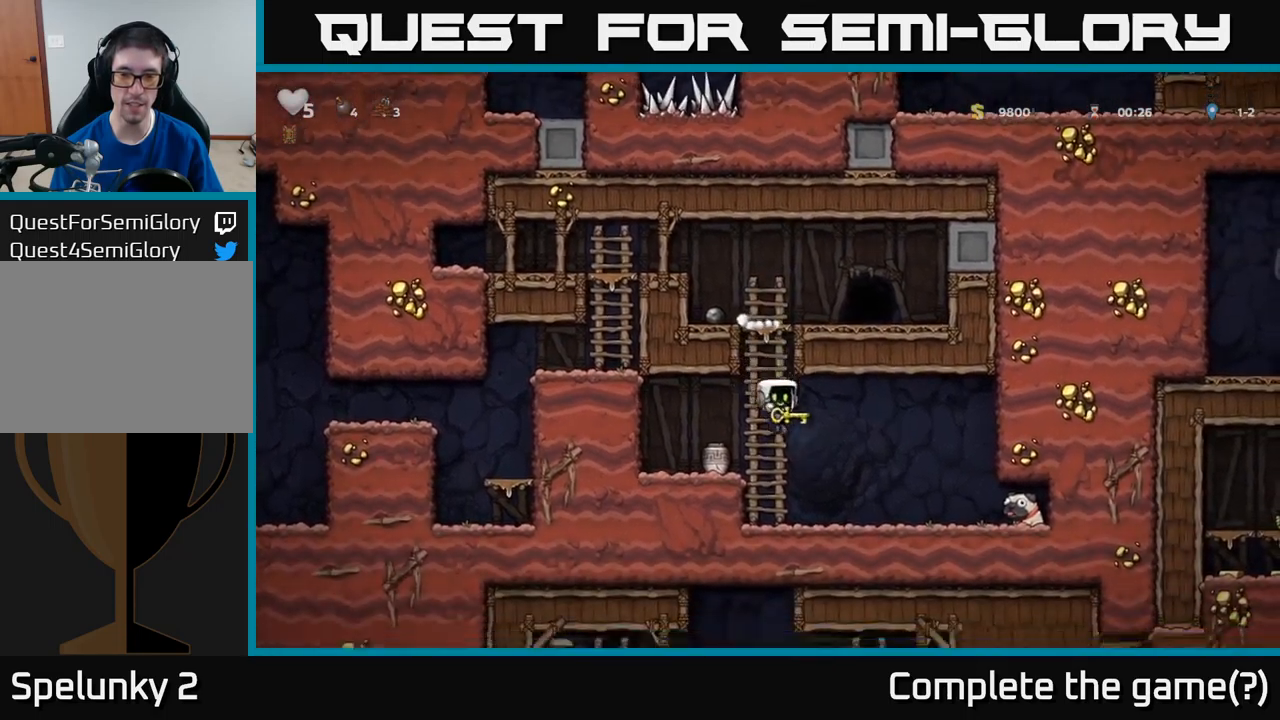
{"buttons": [], "left_stick": "center", "events": [[183, "DPAD_RIGHT", "up"], [216, "DPAD_LEFT", "down"], [366, "DPAD_LEFT", "up"], [383, "A", "down"], [483, "A", "up"]]}
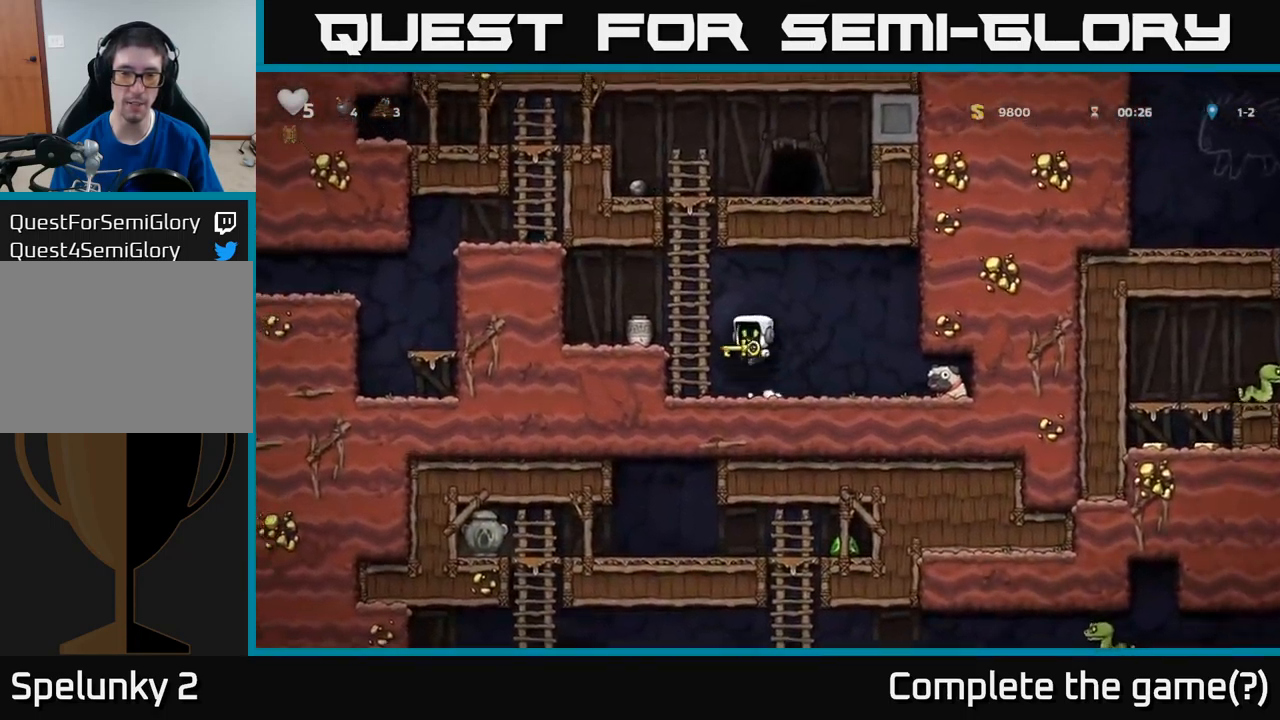
{"buttons": [], "left_stick": "center", "events": [[116, "X", "down"], [233, "X", "up"]]}
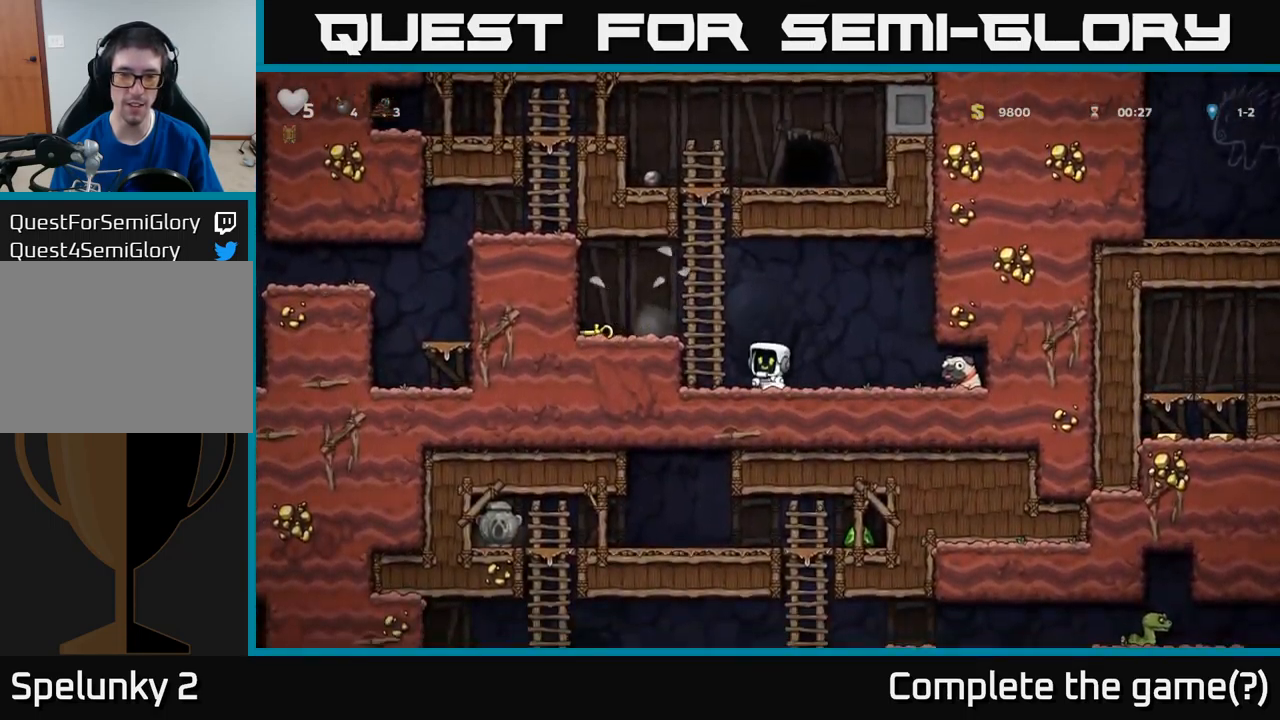
{"buttons": ["DPAD_DOWN"], "left_stick": "center", "events": [[16, "DPAD_LEFT", "down"], [50, "A", "down"], [216, "A", "up"], [466, "DPAD_DOWN", "down"], [466, "DPAD_LEFT", "up"]]}